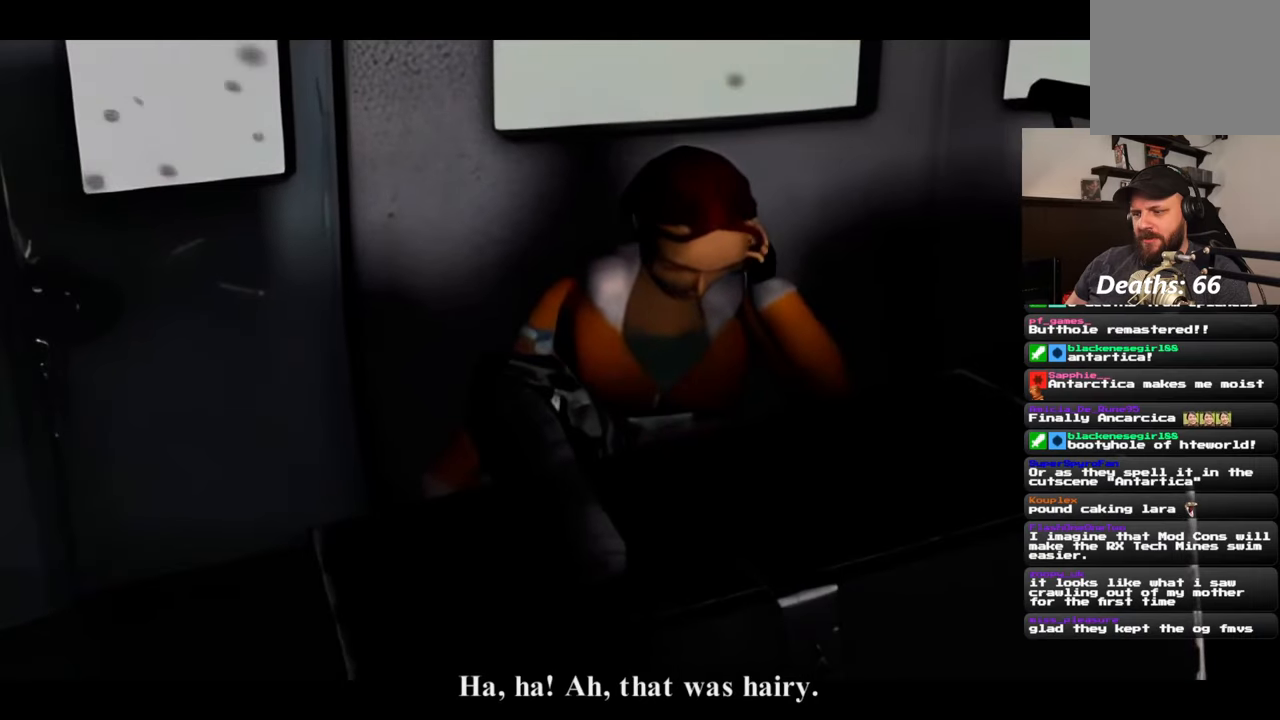
Gameplay with a controller (PlayStation layout); each line is a JSON object with the inputs held at the frame after it (dt_ms = milliseconds from this image to that frame). "events" lists button and stick changes between this image and that frame as [ms after this image, input, new state], when the widget could be followed in between. Not read: L3 R2 R3.
{"dt_ms": 1000, "buttons": ["L2"], "left_stick": "center", "right_stick": "center"}
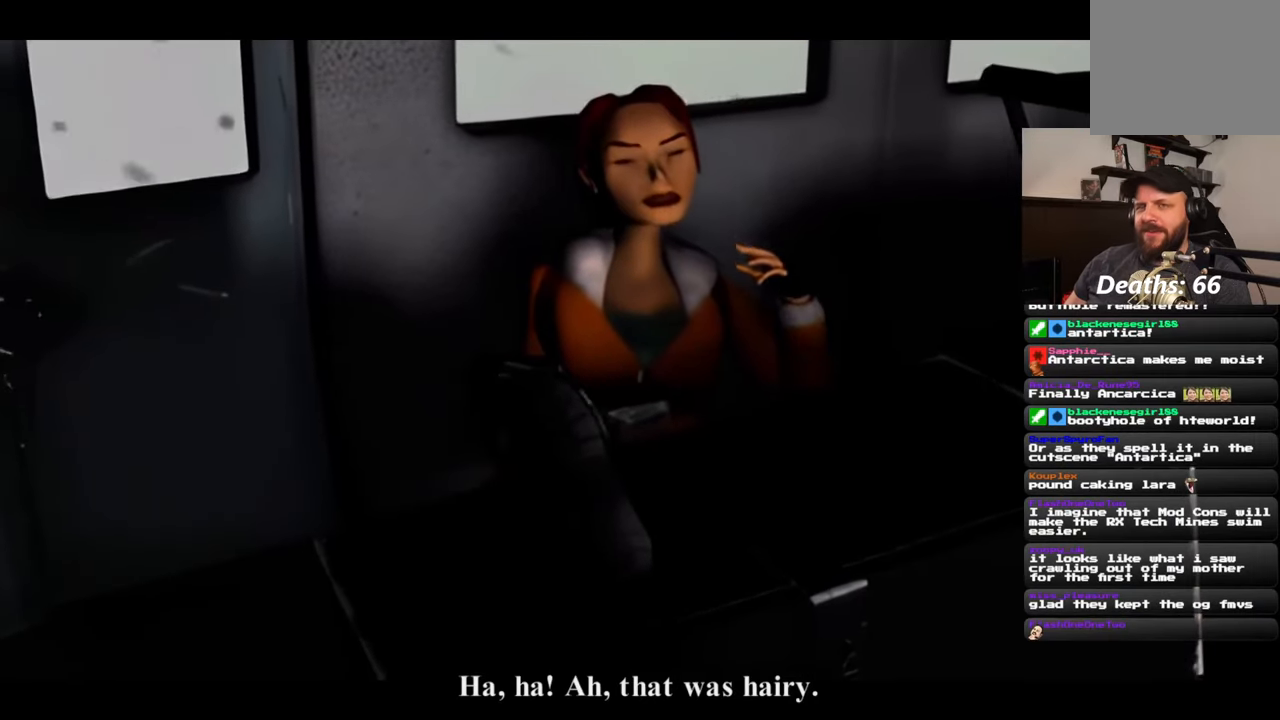
{"dt_ms": 500, "buttons": [], "left_stick": "center", "right_stick": "center", "events": [[500, "L2", "up"]]}
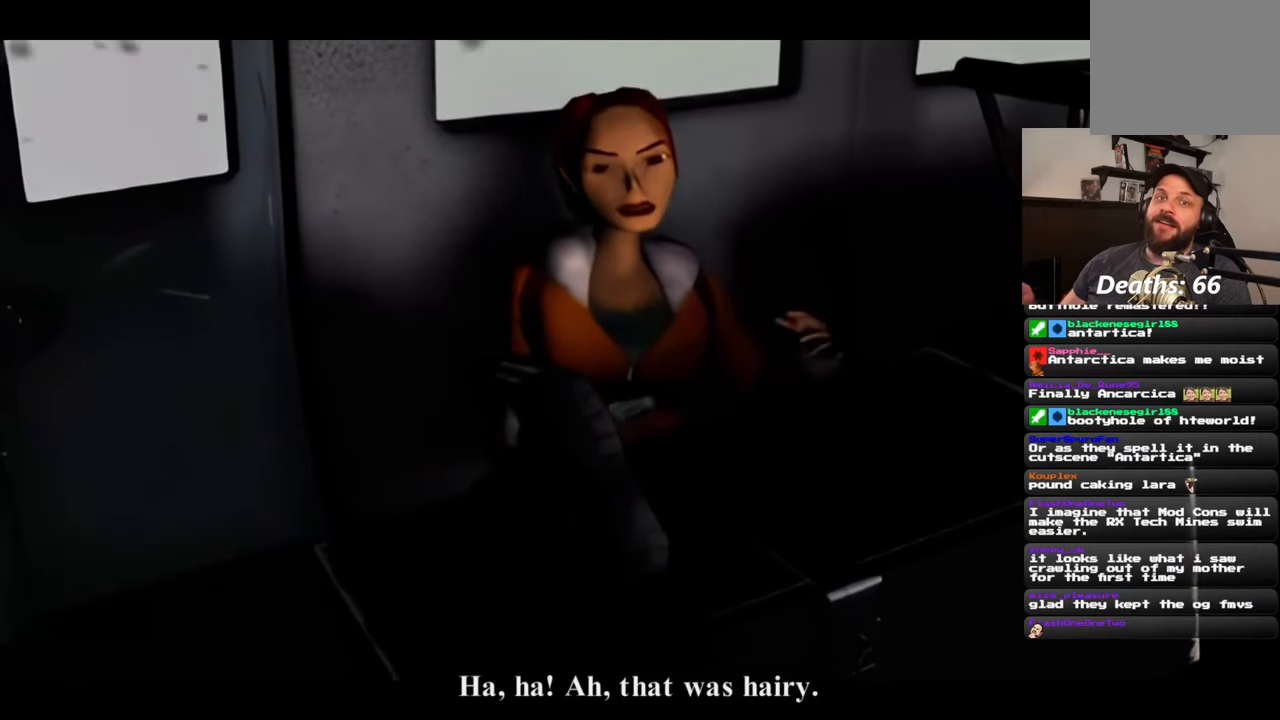
{"dt_ms": 500, "buttons": ["L2"], "left_stick": "center", "right_stick": "center", "events": [[500, "L2", "down"]]}
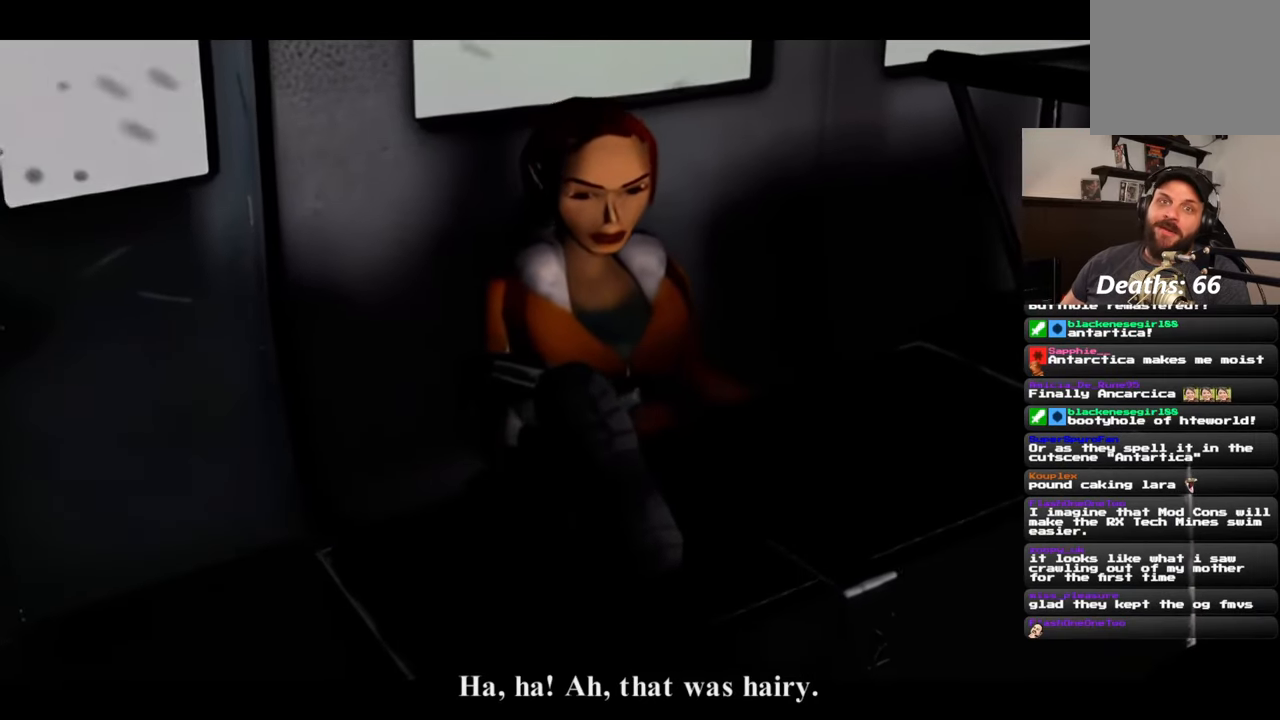
{"dt_ms": 500, "buttons": ["L2"], "left_stick": "center", "right_stick": "center", "events": []}
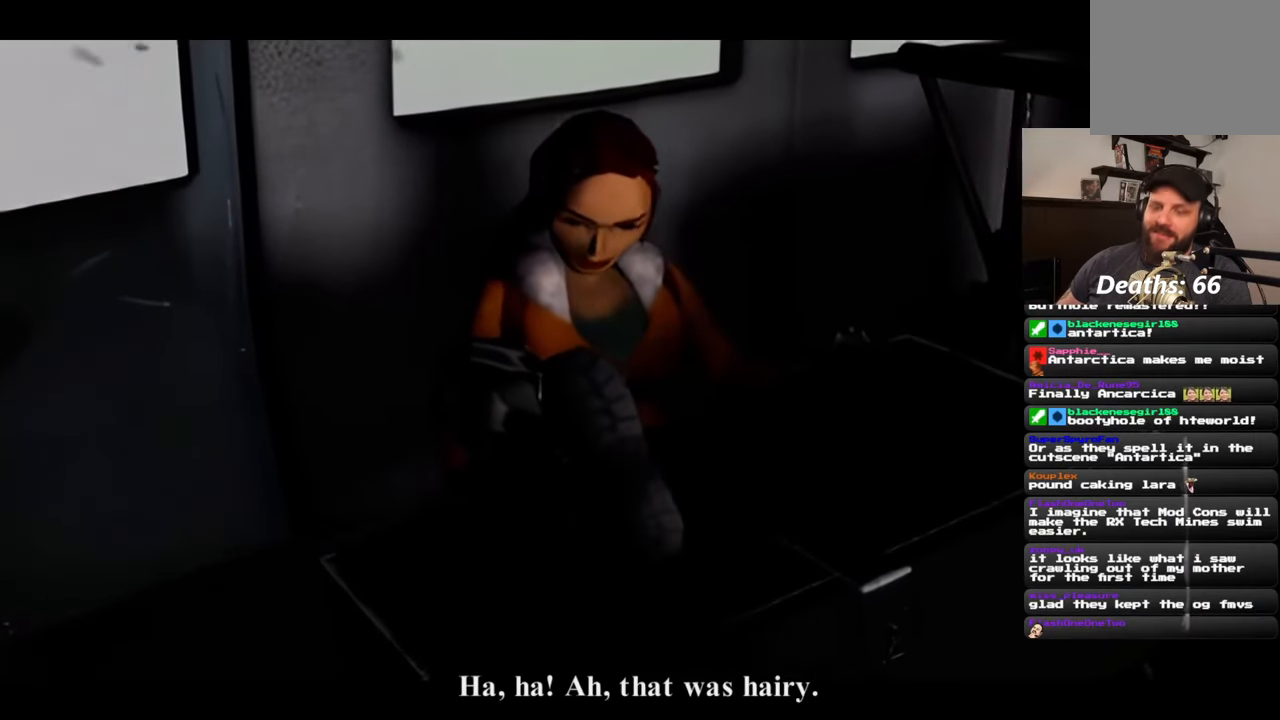
{"dt_ms": 500, "buttons": ["L2"], "left_stick": "center", "right_stick": "center", "events": []}
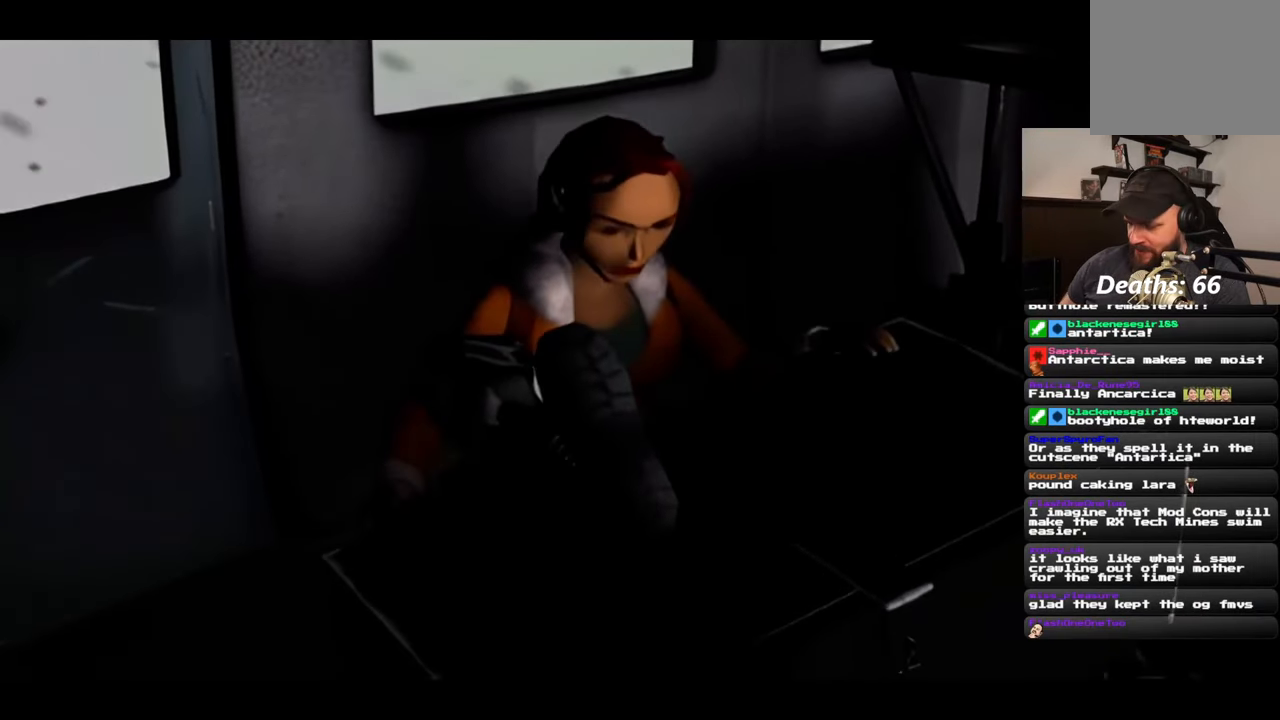
{"dt_ms": 500, "buttons": ["L2"], "left_stick": "center", "right_stick": "center", "events": []}
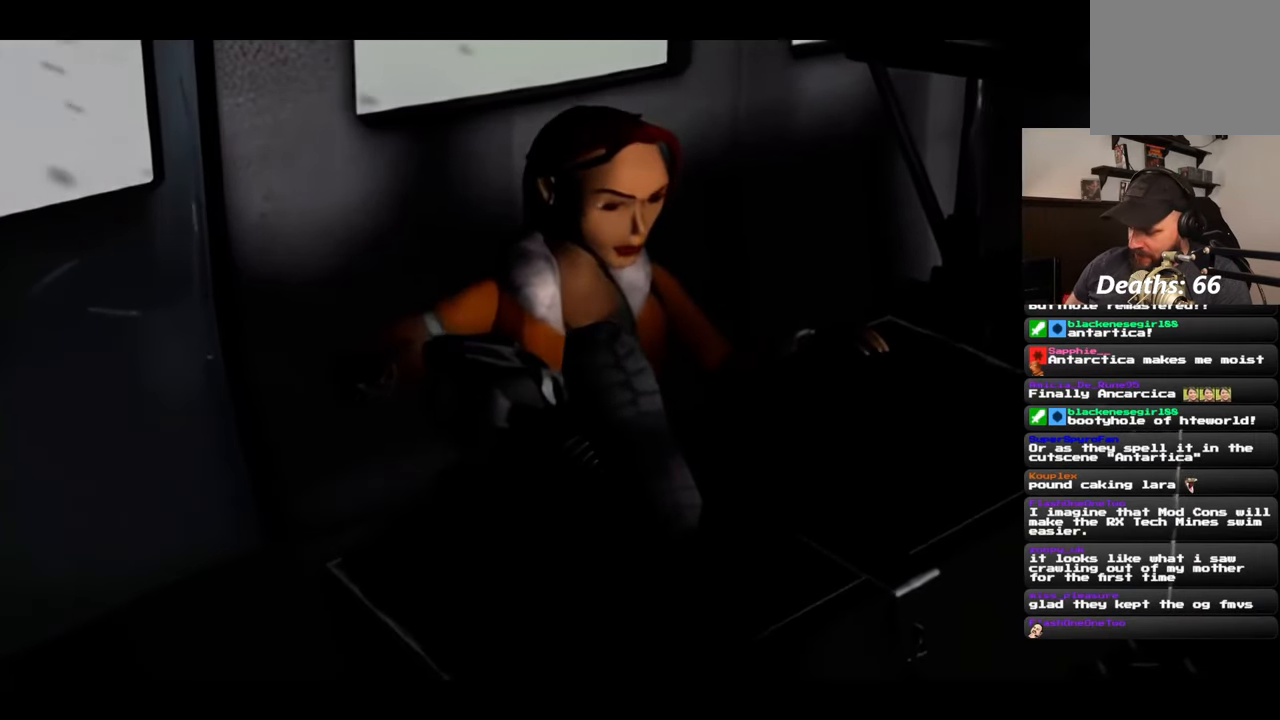
{"dt_ms": 500, "buttons": ["L2"], "left_stick": "center", "right_stick": "center", "events": []}
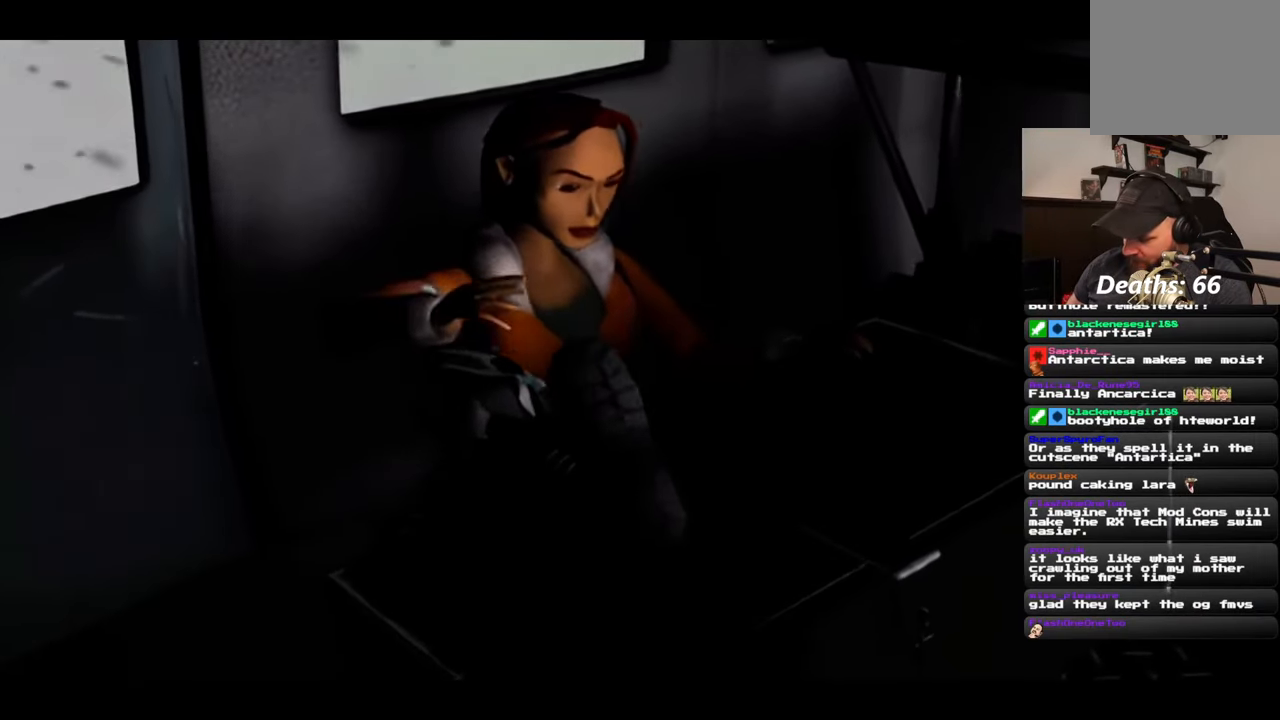
{"dt_ms": 500, "buttons": ["L2"], "left_stick": "center", "right_stick": "center", "events": []}
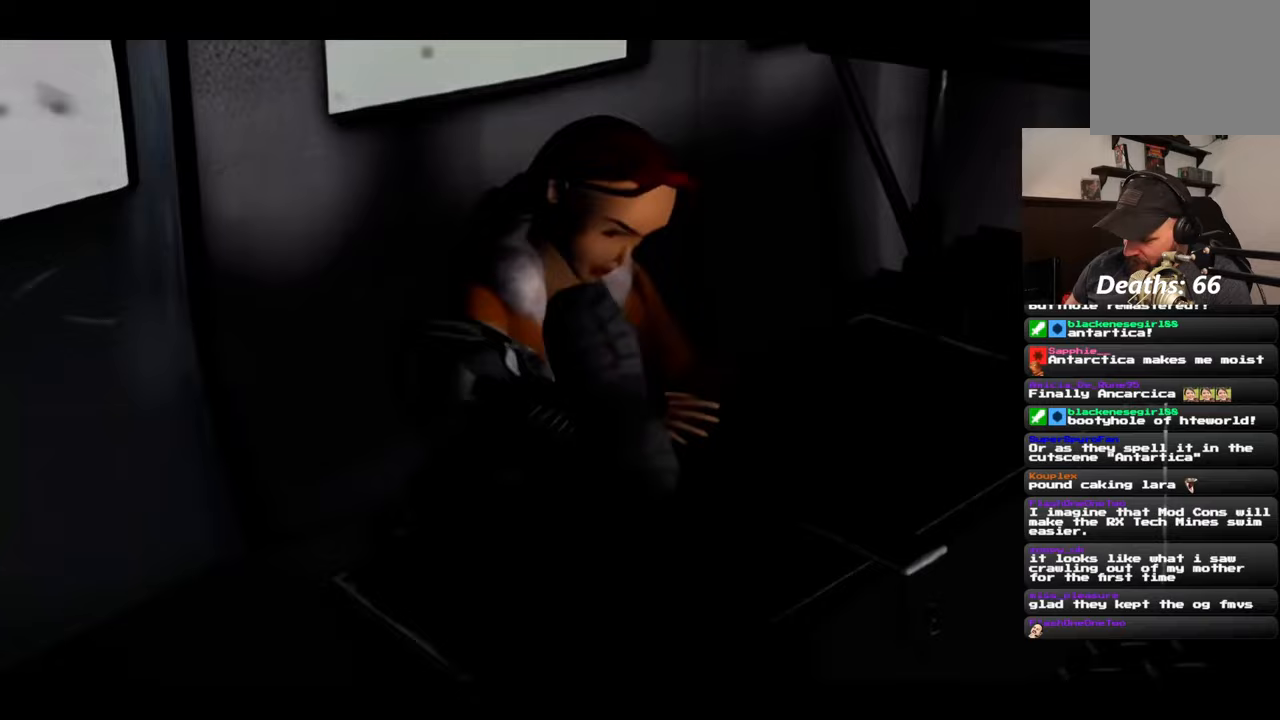
{"dt_ms": 500, "buttons": ["L2"], "left_stick": "center", "right_stick": "center", "events": []}
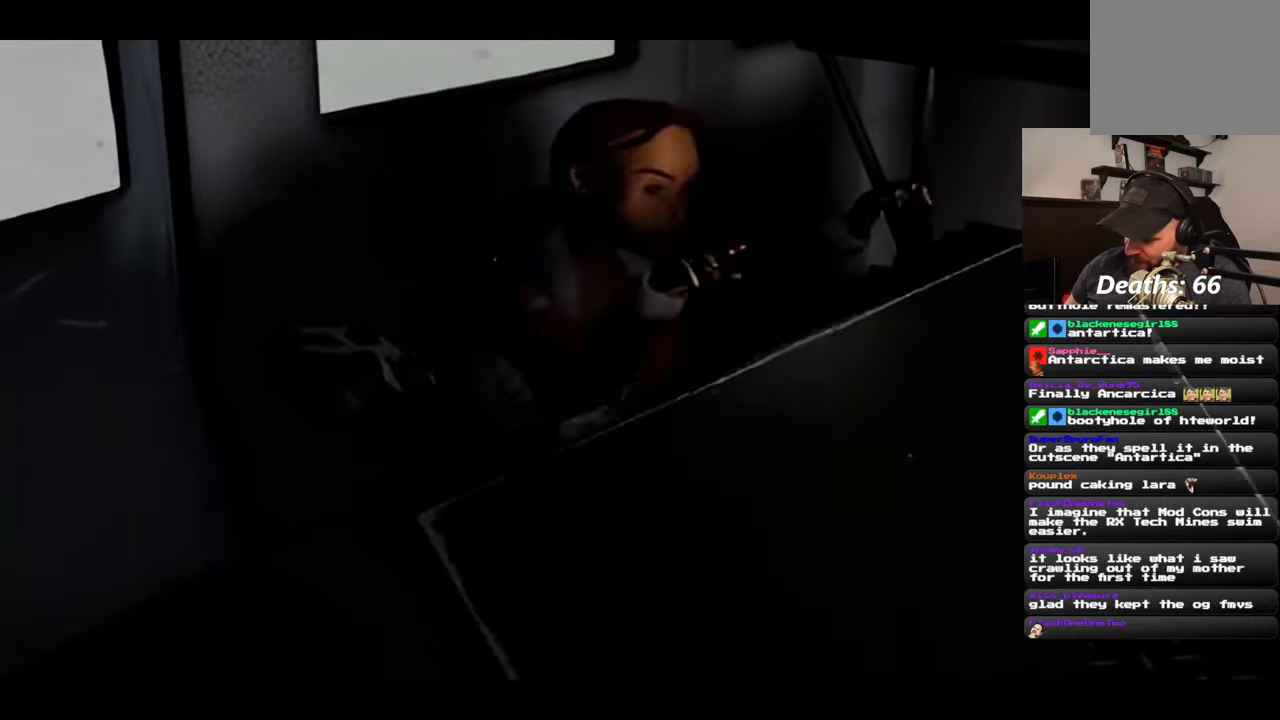
{"dt_ms": 500, "buttons": ["L2"], "left_stick": "center", "right_stick": "center", "events": []}
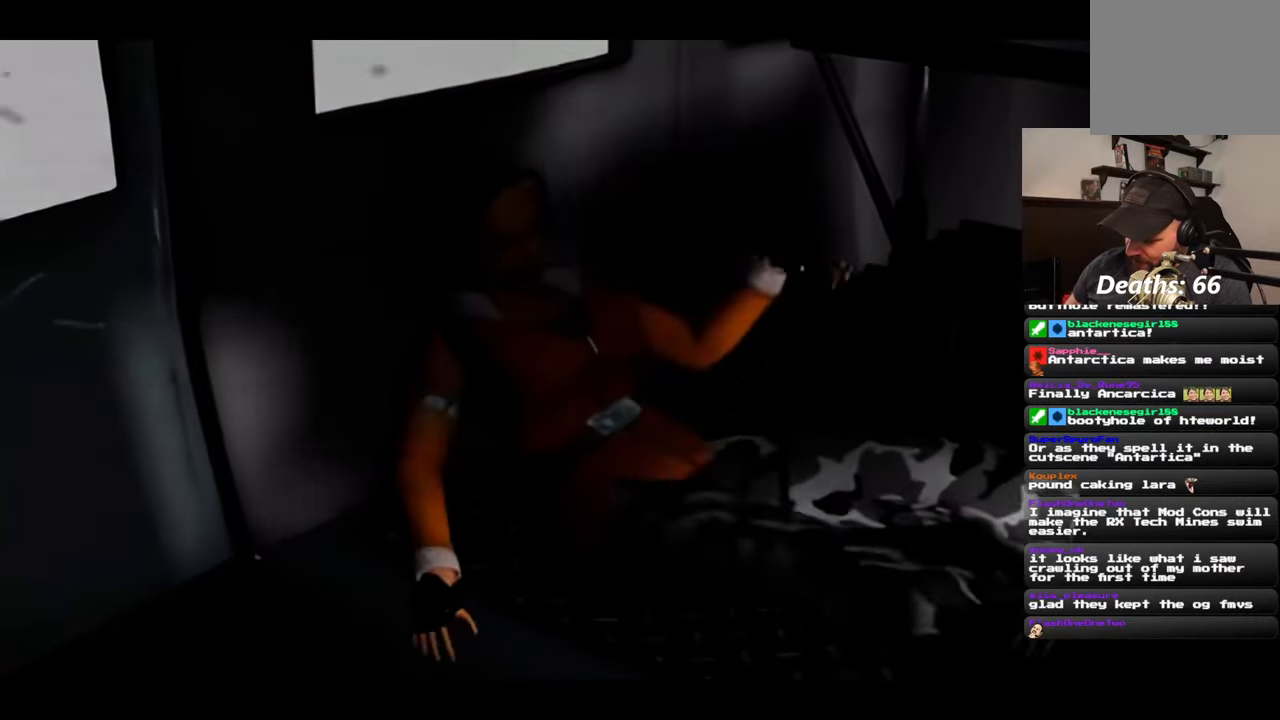
{"dt_ms": 500, "buttons": ["L2"], "left_stick": "center", "right_stick": "center", "events": []}
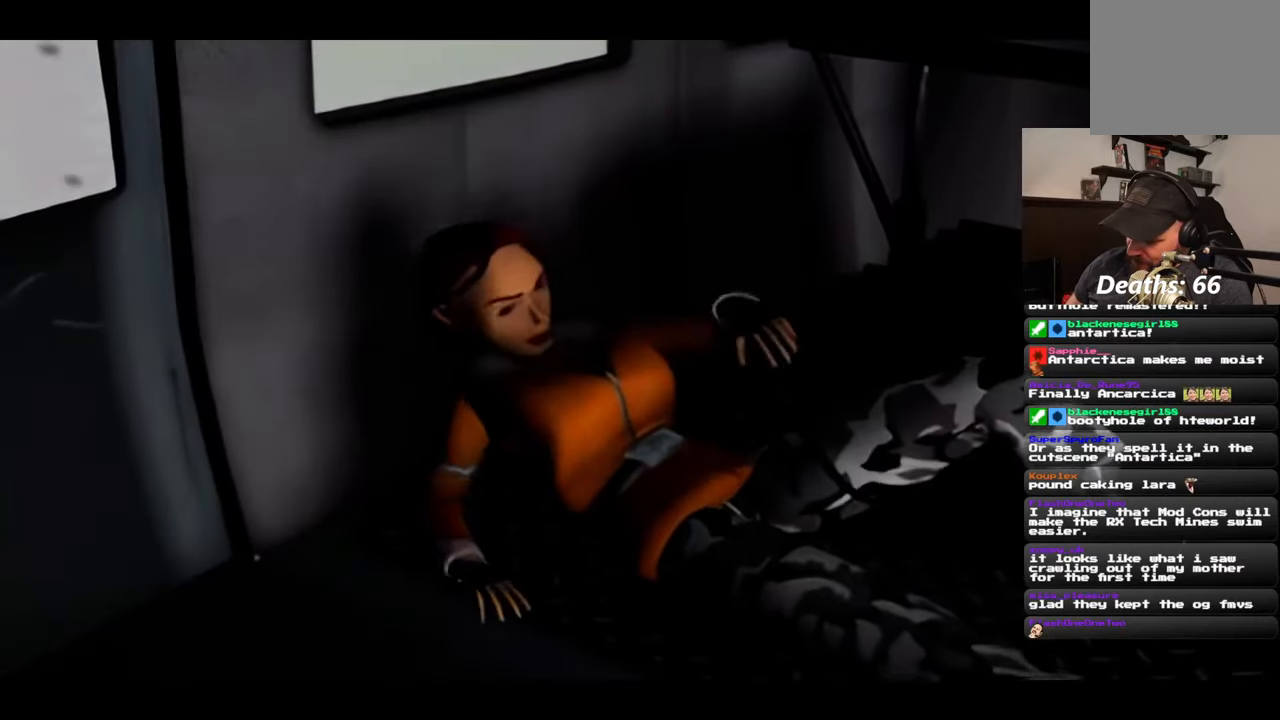
{"dt_ms": 500, "buttons": ["L2"], "left_stick": "center", "right_stick": "center", "events": []}
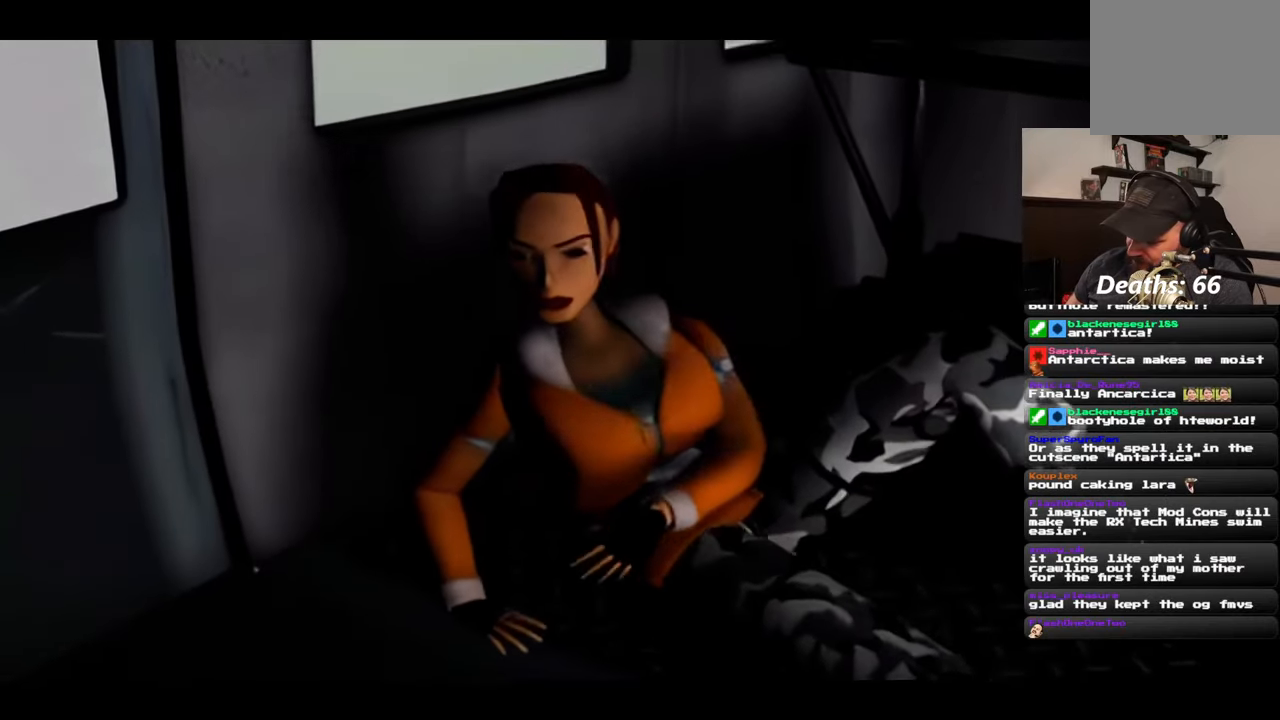
{"dt_ms": 500, "buttons": ["L2"], "left_stick": "center", "right_stick": "center", "events": []}
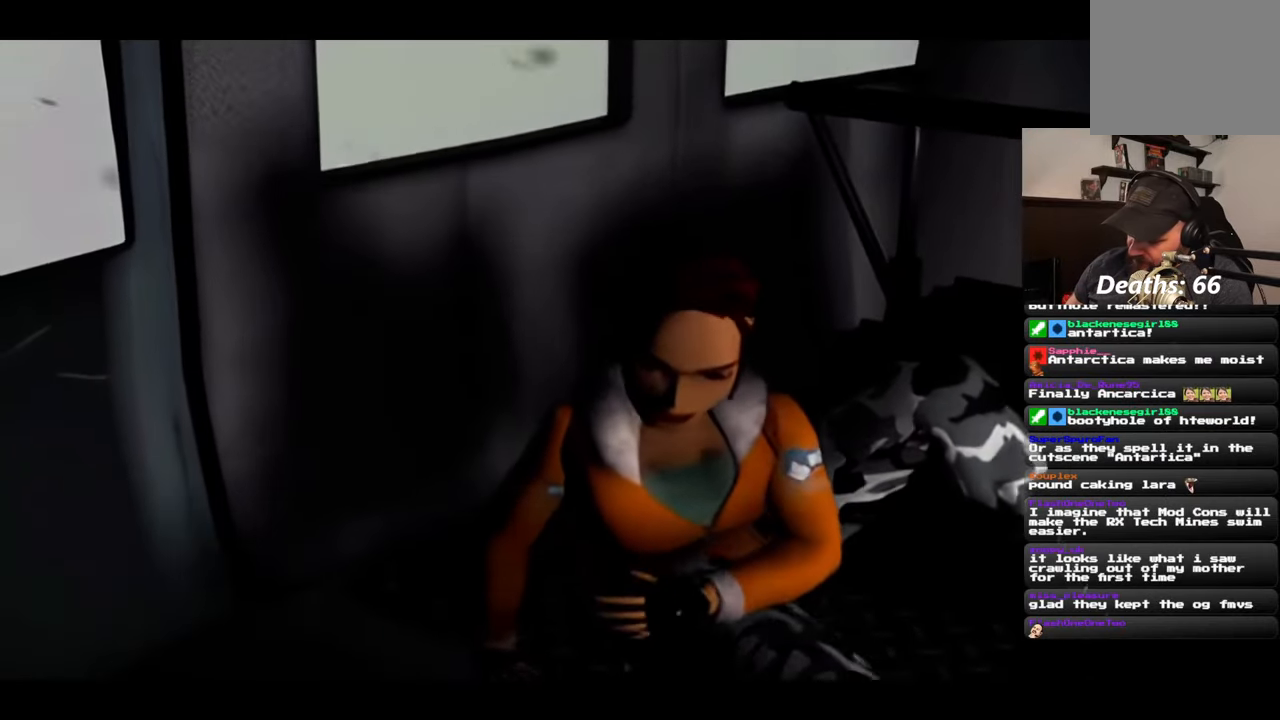
{"dt_ms": 500, "buttons": ["L2"], "left_stick": "center", "right_stick": "center", "events": []}
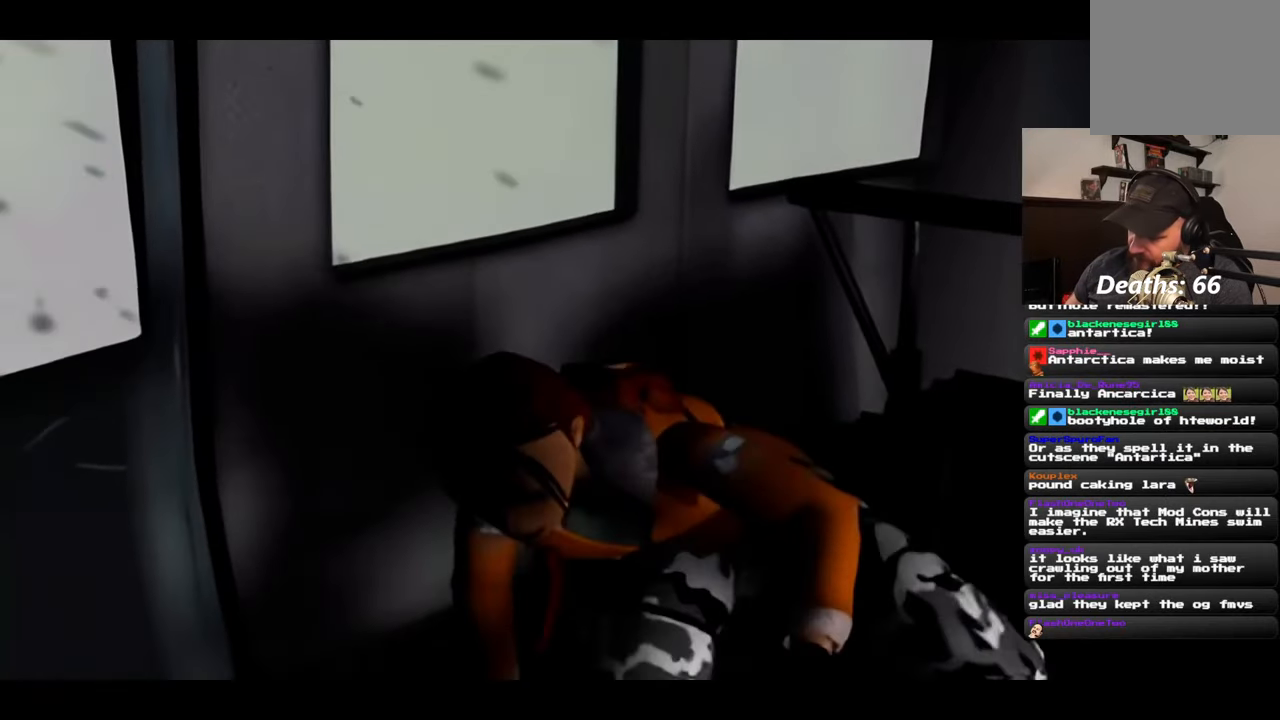
{"dt_ms": 500, "buttons": ["L2"], "left_stick": "center", "right_stick": "center", "events": []}
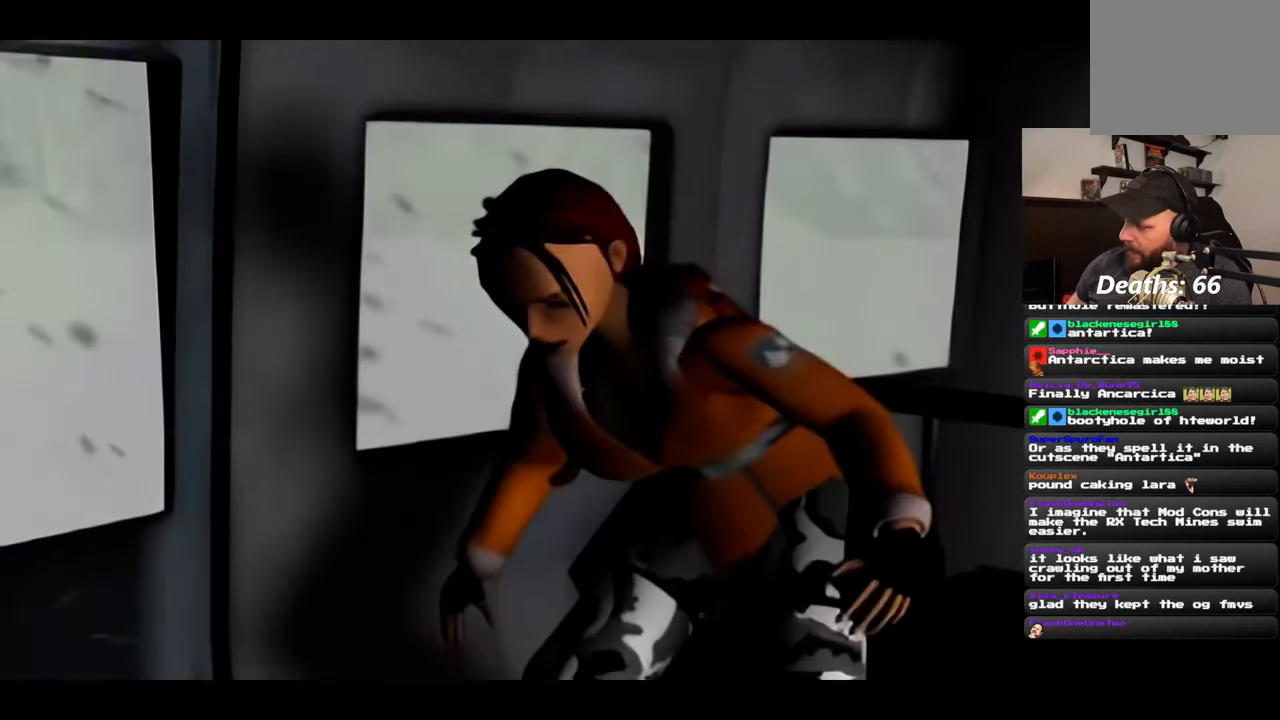
{"dt_ms": 500, "buttons": ["L2"], "left_stick": "center", "right_stick": "center", "events": []}
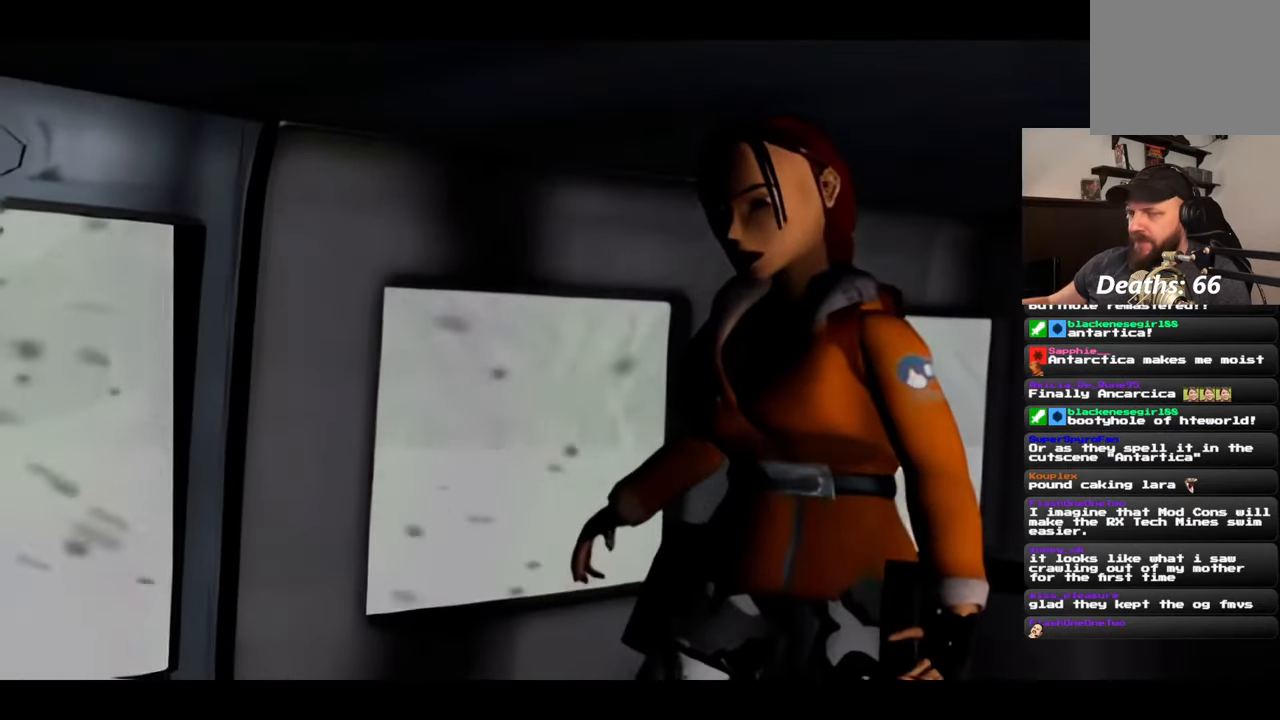
{"dt_ms": 500, "buttons": ["L2"], "left_stick": "center", "right_stick": "center", "events": []}